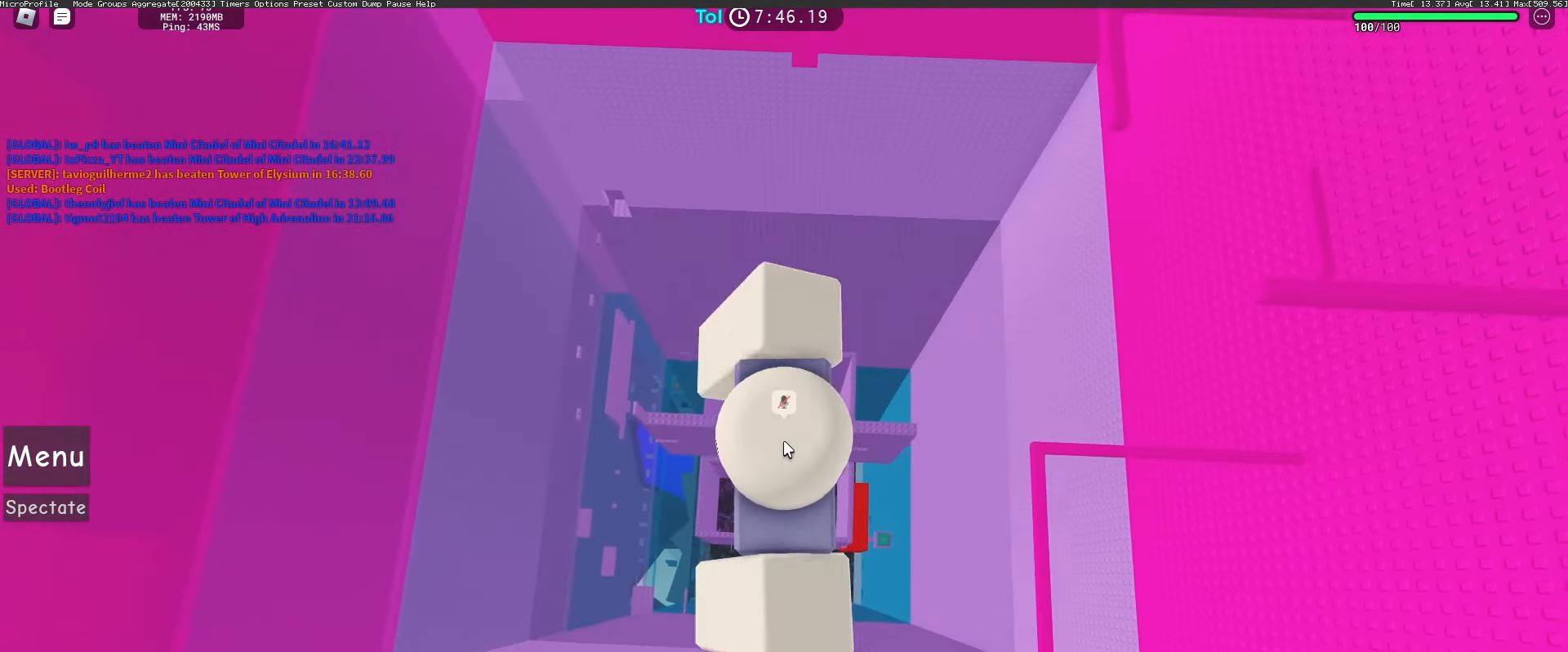
Gameplay with keyboard and mouse; each line is a JSON object with the keys and mouse buttons held at the frame after it. "events" lists presses ("down") and releases ("up") of "a", "ctrl", "d", "e", "q", "s", "shift", "space", "w", "mouse_left", "mouse_wheel", "mouse_right", "mouse_mb4" and "mouse_mb5" between this image and that frame as [ms after this image, input, new state], when the widget could be followed in between. "mouse_left", "mouse_wheel", "mouse_right", "mouse_mb4", "mouse_mb5" = the "left", "wheel", "right", "mb4", "mb5" buttons of the "mouse" list. No other keys are recorded. "wheel" means that the mouse wheel is clicked or scrolled. Mouse movement is not recorded.
{"keys": ["w"], "mouse": ["right"], "events": [[167, "w", "down"], [267, "space", "down"], [383, "w", "up"], [433, "space", "up"], [450, "w", "down"]]}
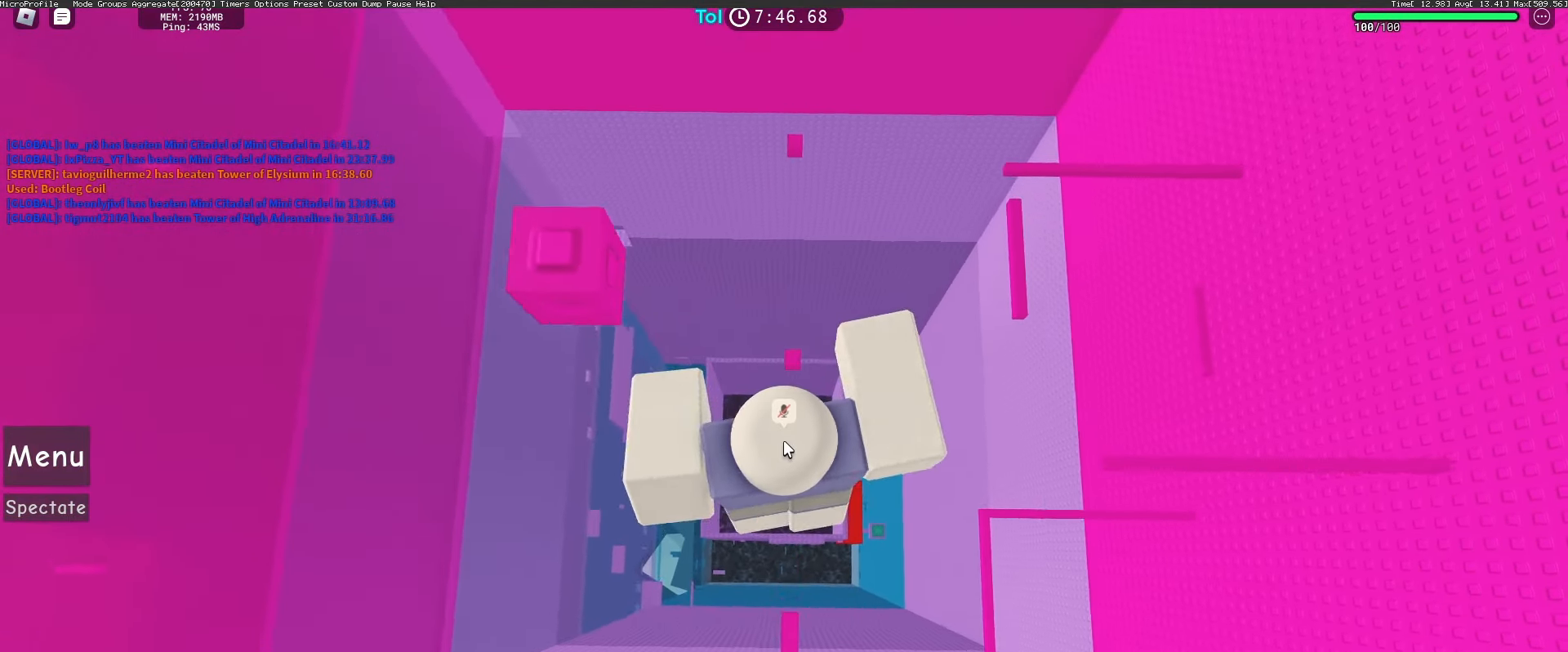
{"keys": [], "mouse": ["right"], "events": [[217, "w", "up"], [300, "space", "down"], [433, "space", "up"]]}
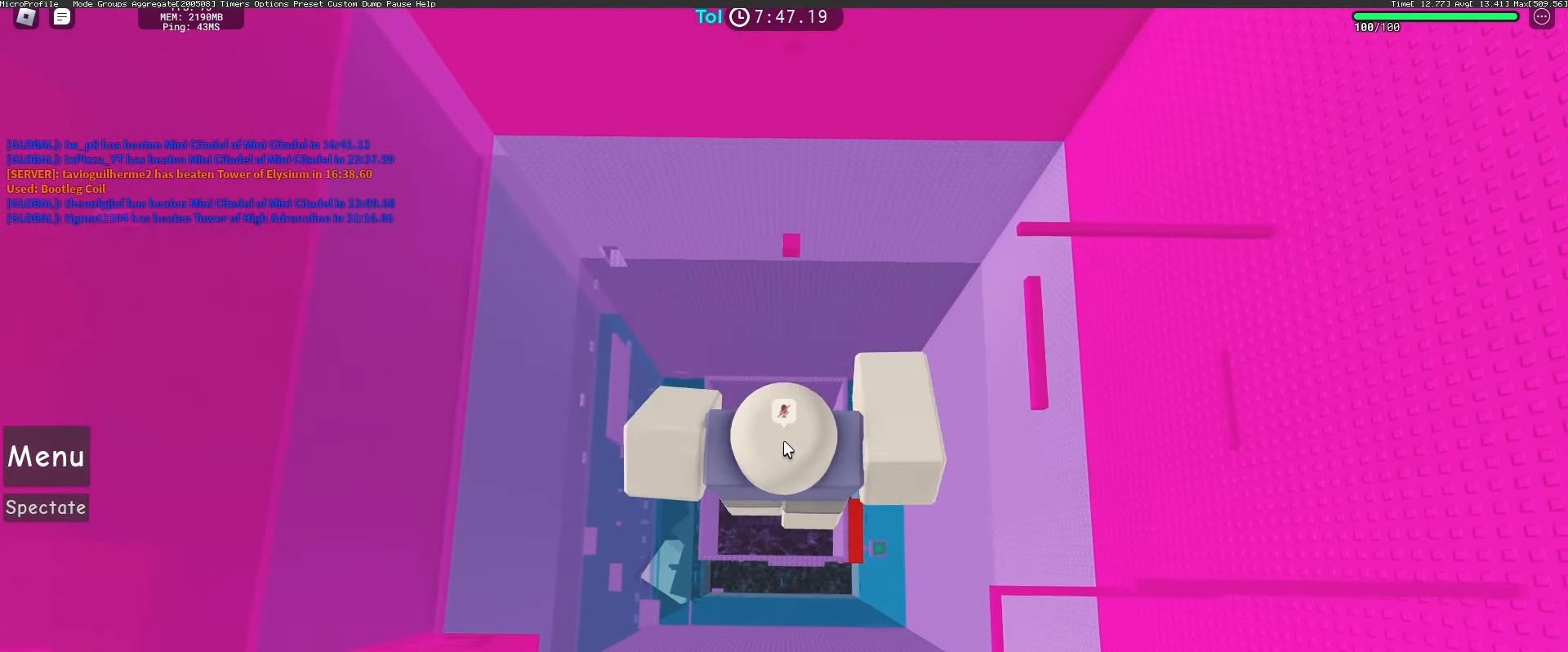
{"keys": ["space", "w"], "mouse": ["right"], "events": [[350, "w", "down"], [417, "space", "down"]]}
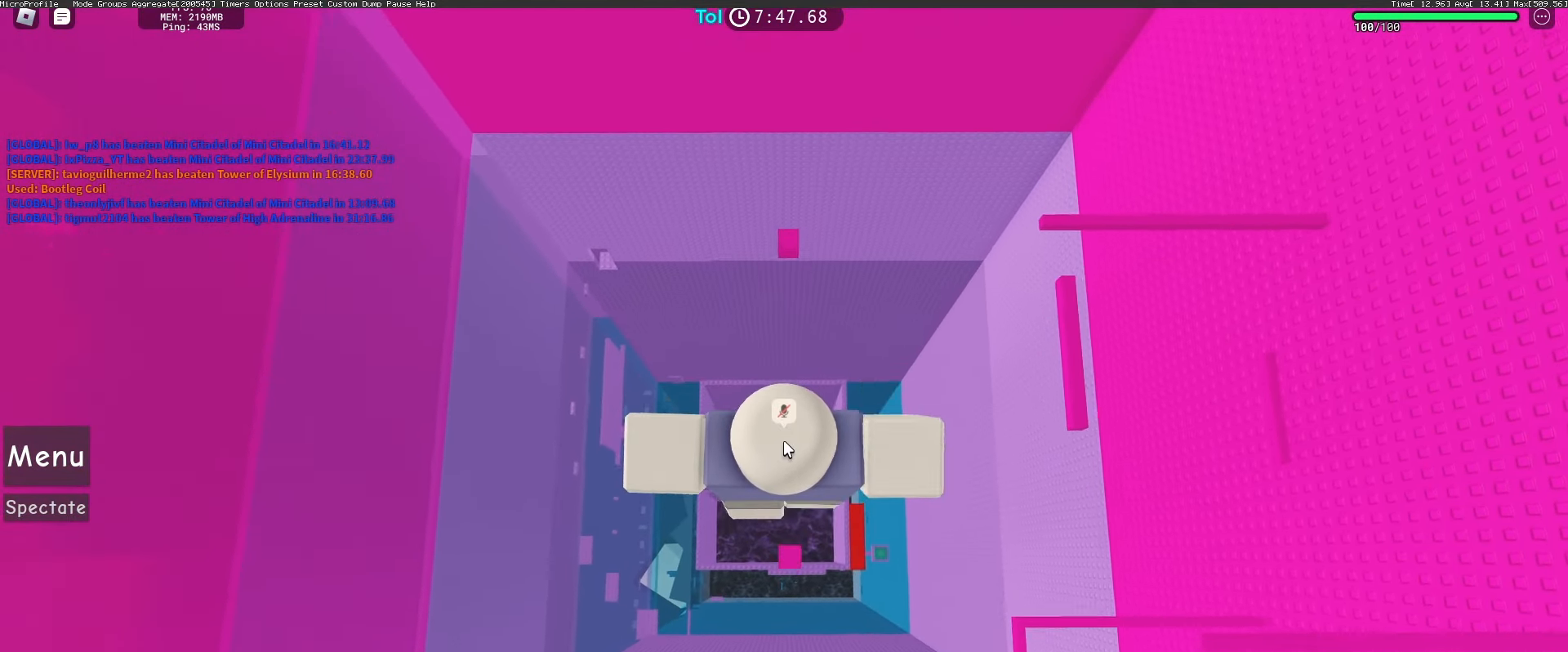
{"keys": ["space"], "mouse": ["right"], "events": [[17, "w", "up"], [83, "space", "up"], [100, "w", "down"], [367, "w", "up"], [483, "space", "down"]]}
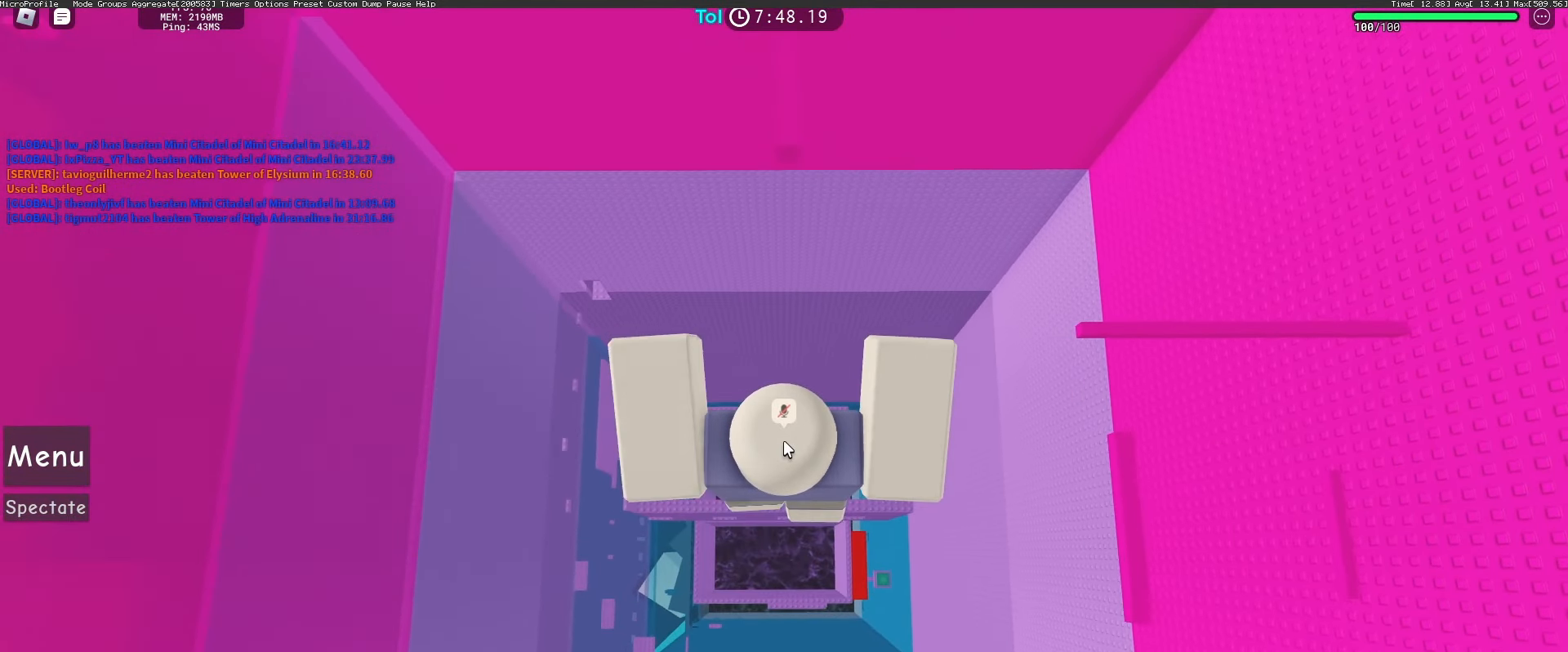
{"keys": ["w"], "mouse": ["right"], "events": [[100, "space", "up"], [483, "w", "down"]]}
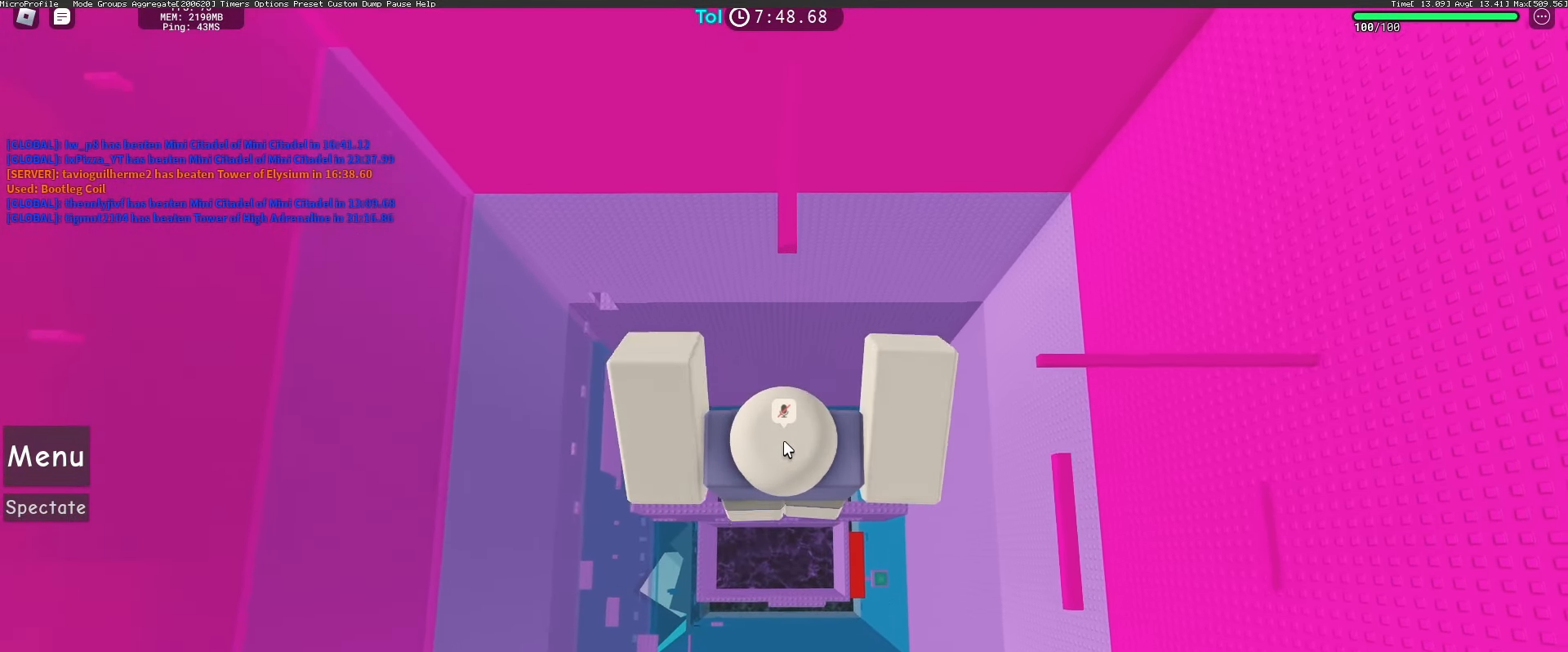
{"keys": ["w"], "mouse": ["right"], "events": [[83, "space", "down"], [200, "space", "up"]]}
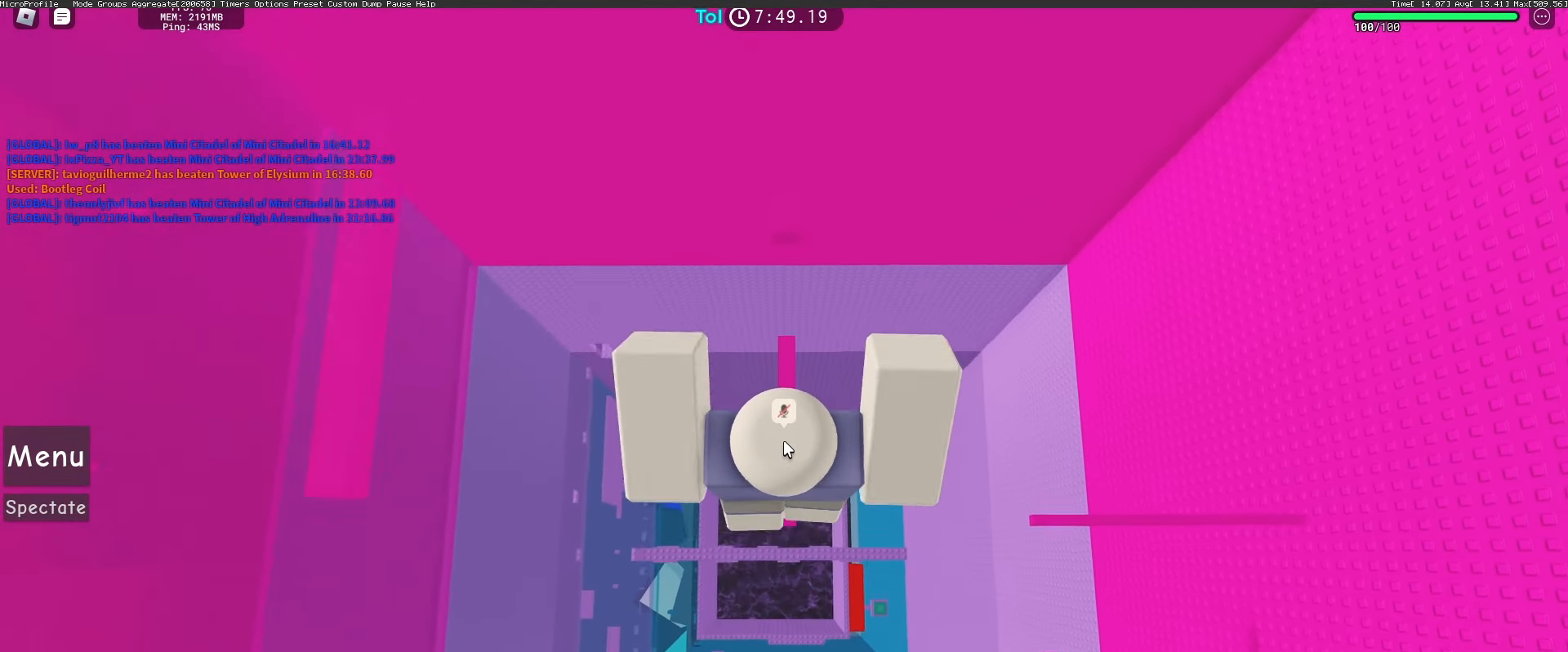
{"keys": ["w"], "mouse": ["right"], "events": [[133, "w", "up"], [283, "space", "down"], [383, "space", "up"], [450, "w", "down"]]}
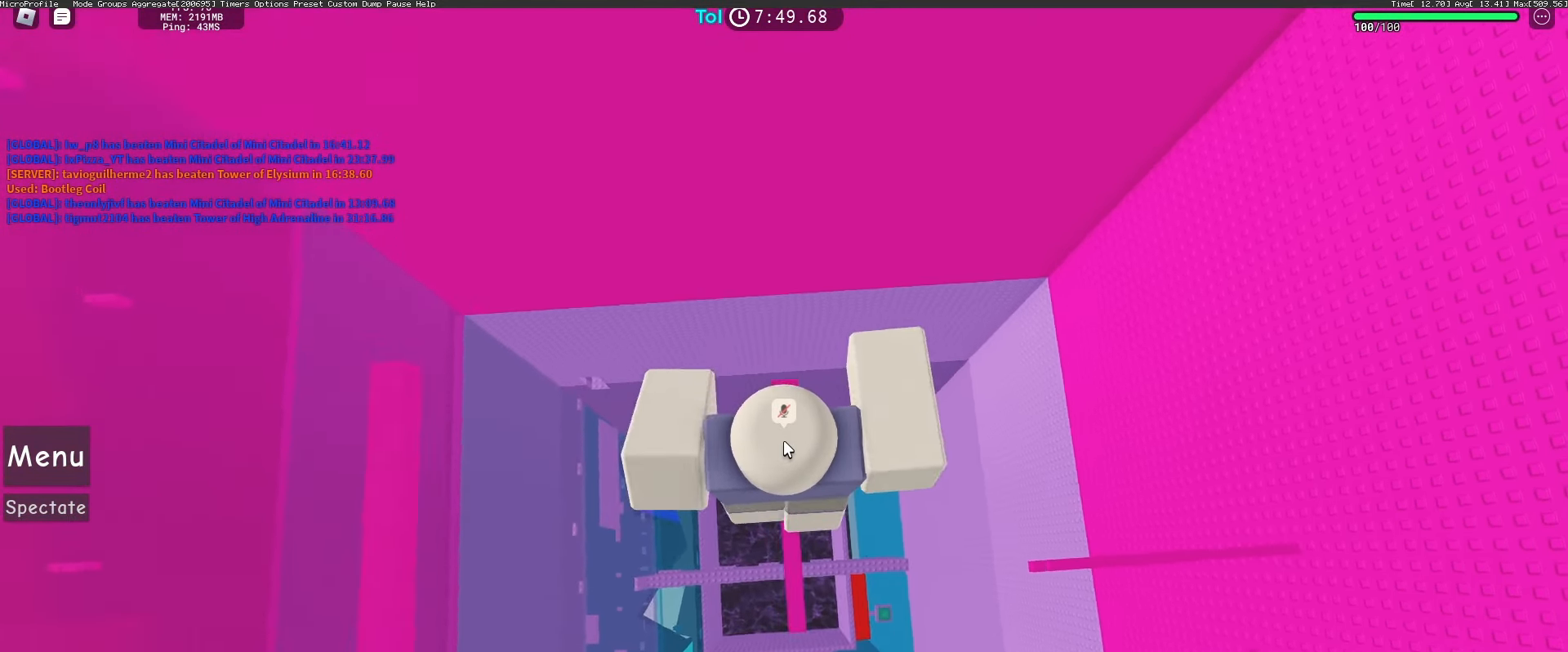
{"keys": [], "mouse": ["right"], "events": [[83, "w", "up"], [150, "space", "down"], [250, "space", "up"]]}
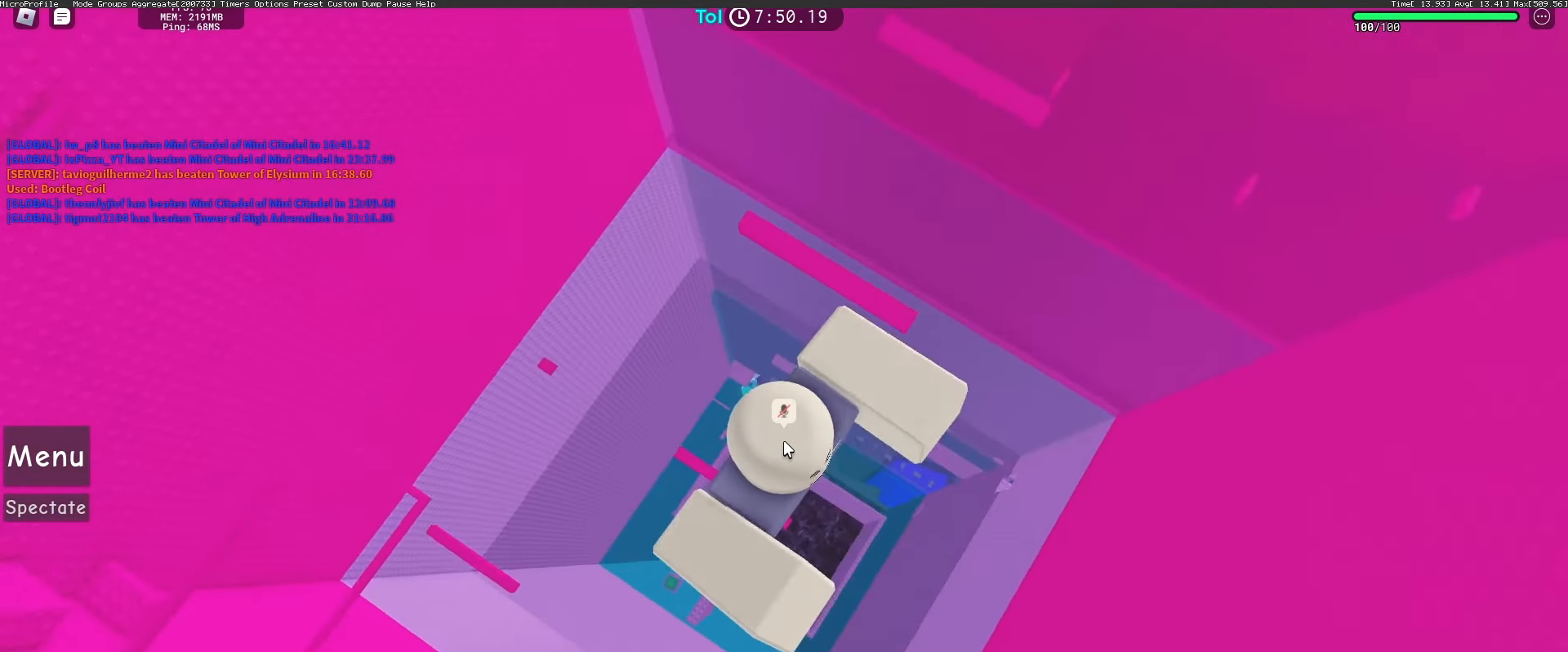
{"keys": ["shift", "w"], "mouse": ["right"], "events": [[217, "w", "down"], [250, "space", "down"], [300, "shift", "down"], [367, "space", "up"]]}
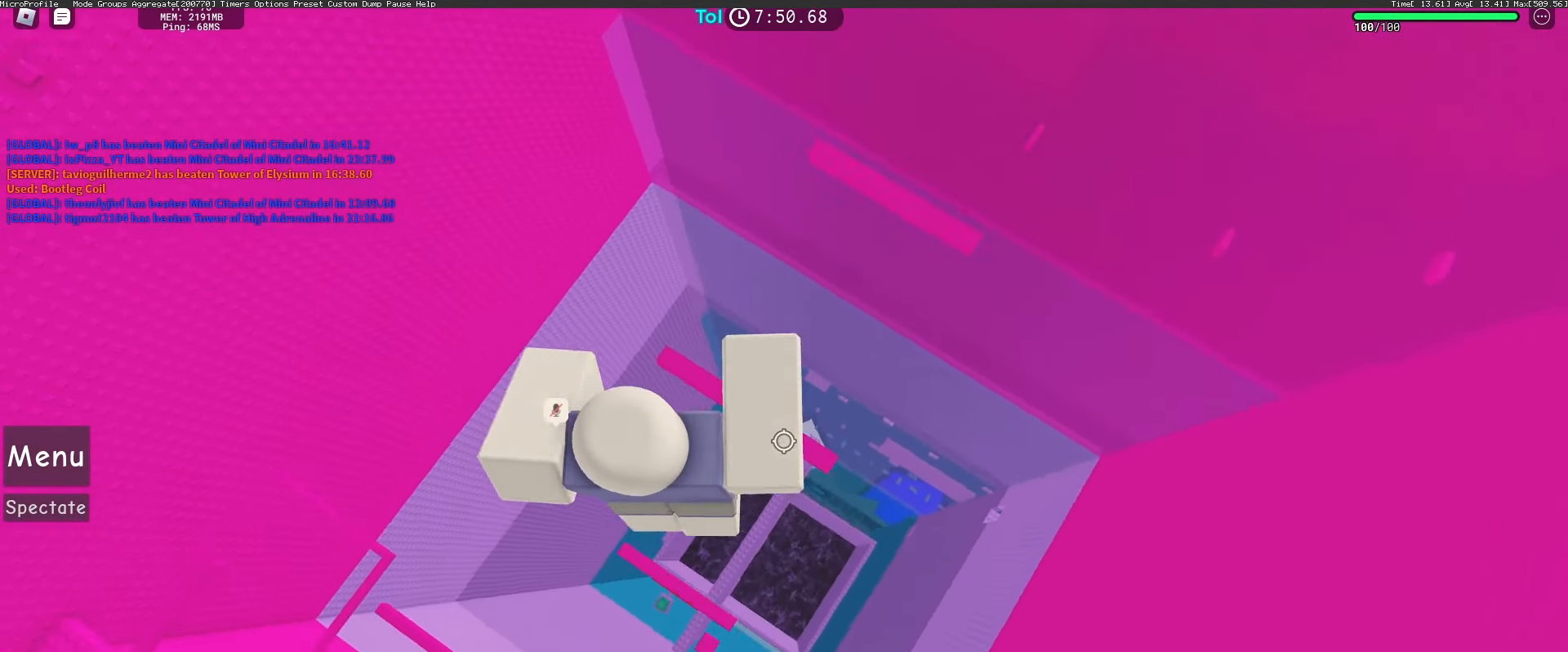
{"keys": ["d", "w"], "mouse": ["right"], "events": [[17, "shift", "up"], [83, "w", "up"], [183, "d", "down"], [183, "w", "down"], [233, "space", "down"], [433, "space", "up"]]}
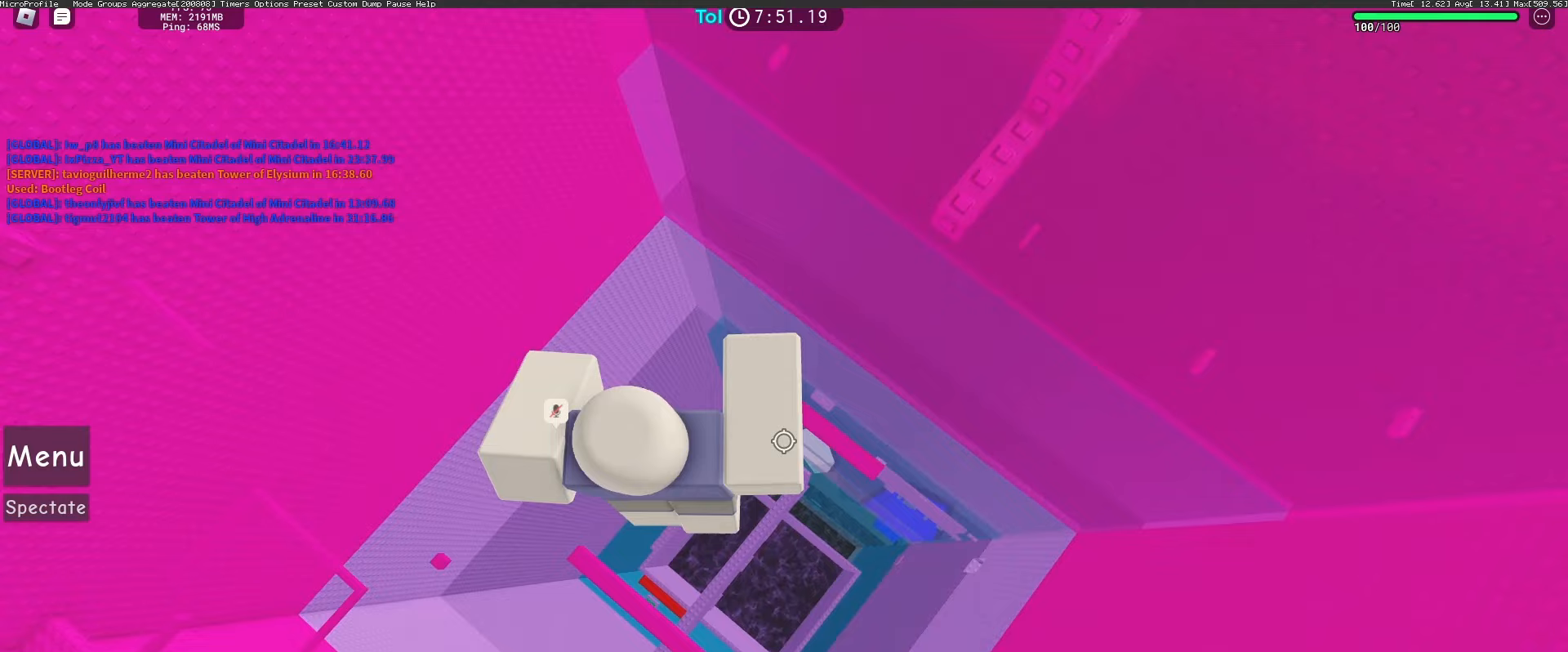
{"keys": ["space", "w"], "mouse": ["right"], "events": [[100, "d", "up"], [100, "w", "up"], [200, "d", "down"], [200, "w", "down"], [317, "space", "down"], [367, "d", "up"]]}
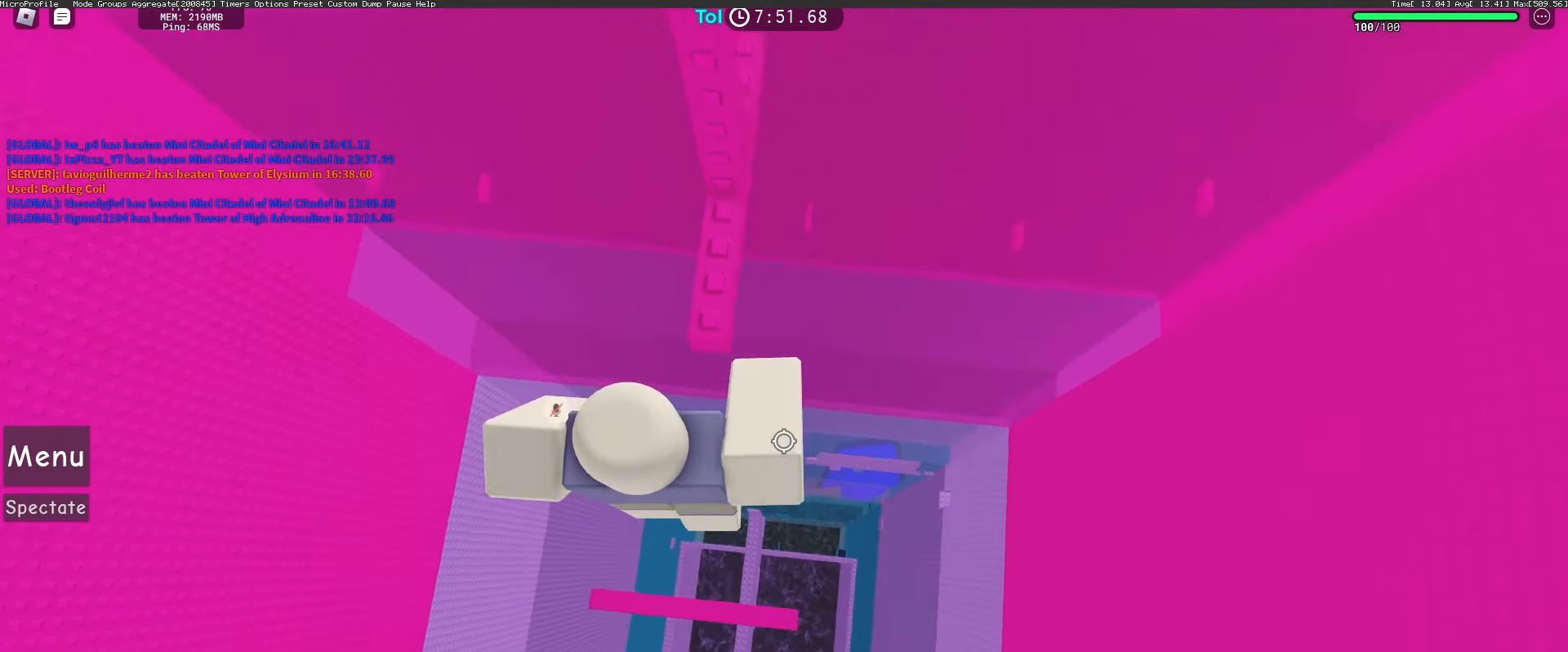
{"keys": ["d", "space"], "mouse": ["right"], "events": [[33, "space", "up"], [300, "d", "down"], [367, "w", "up"], [383, "space", "down"]]}
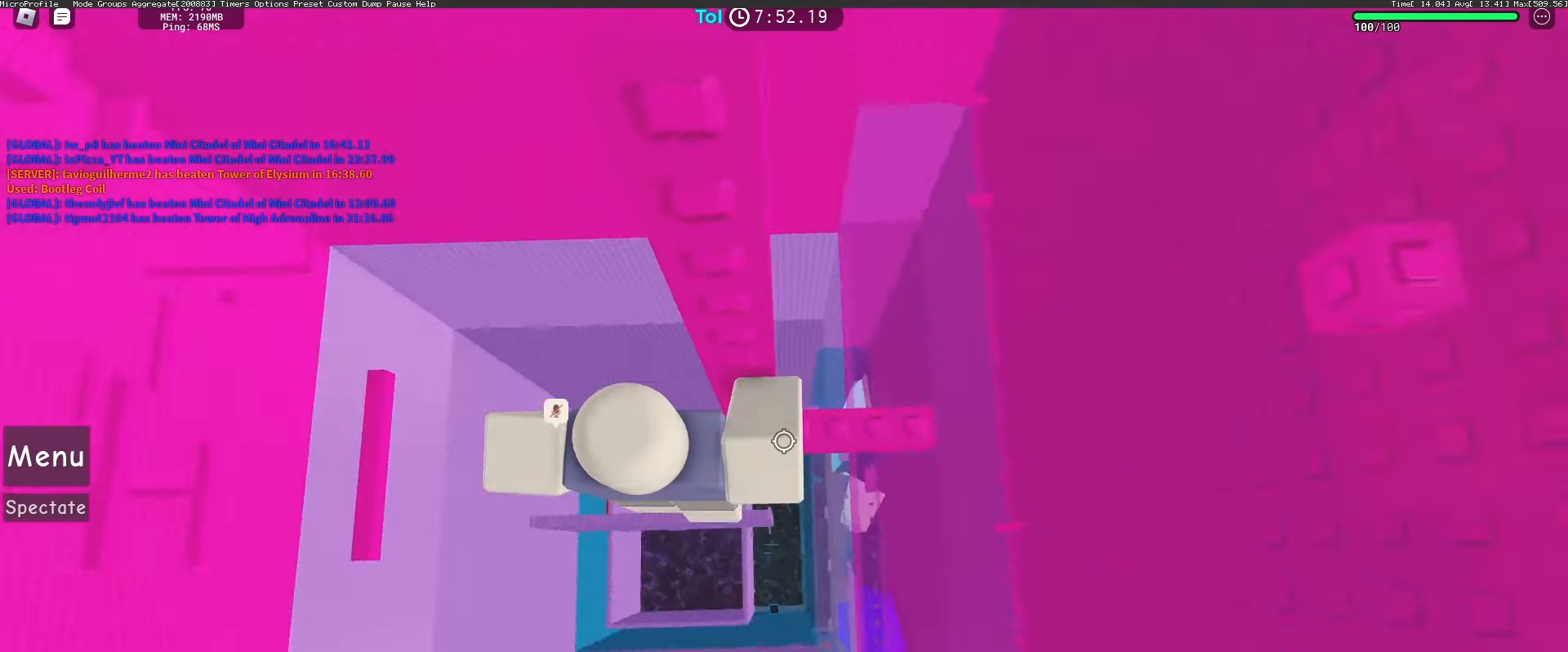
{"keys": ["space"], "mouse": ["right"], "events": [[83, "space", "up"], [300, "d", "up"], [483, "space", "down"]]}
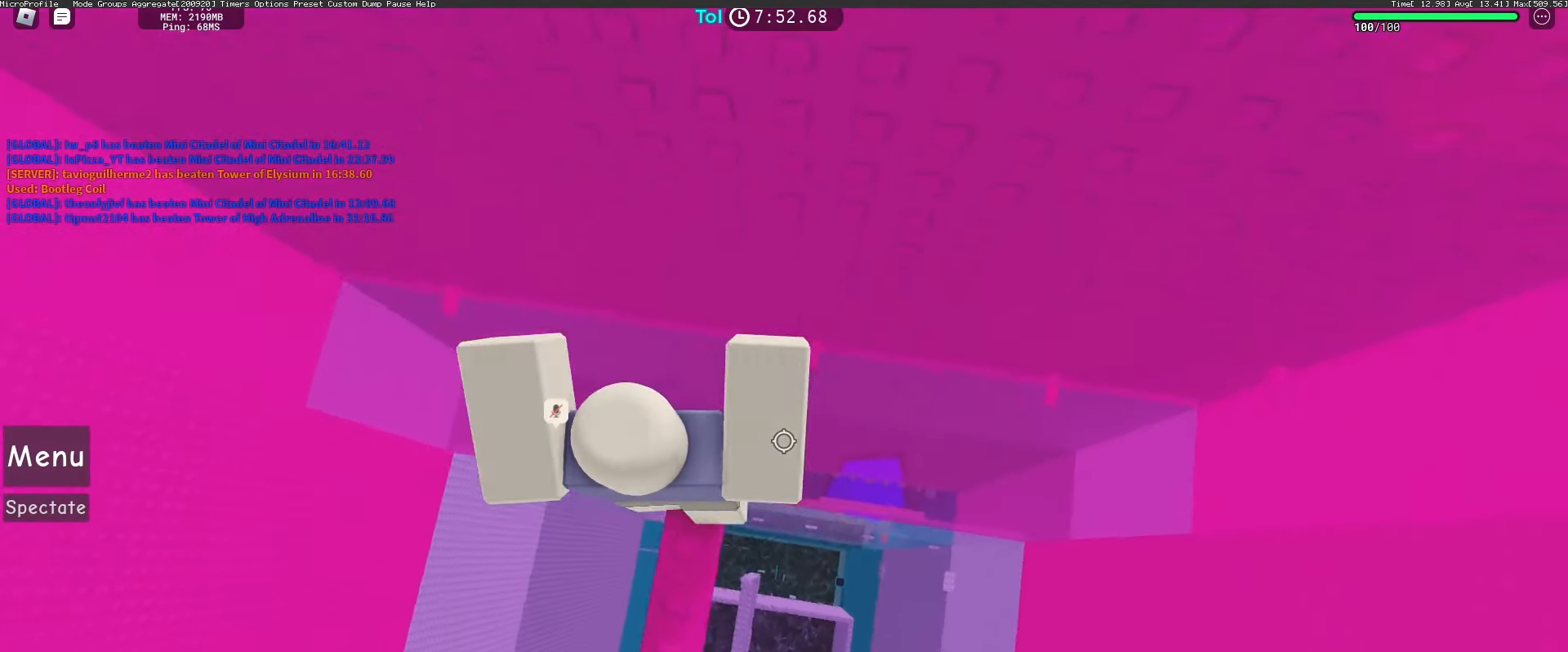
{"keys": [], "mouse": ["right"], "events": [[50, "w", "down"], [150, "space", "up"], [367, "shift", "down"], [417, "w", "up"], [467, "shift", "up"]]}
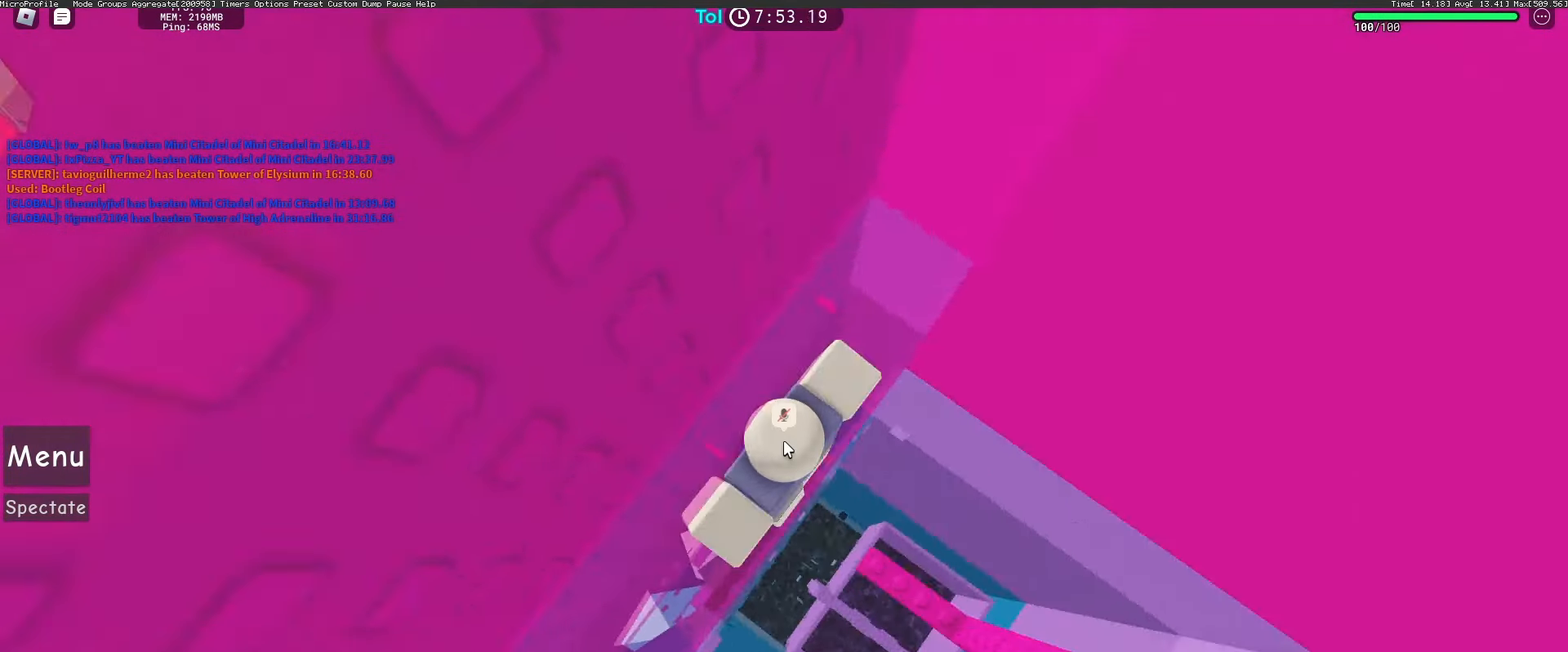
{"keys": ["d"], "mouse": ["right"], "events": [[150, "d", "down"], [183, "space", "down"], [283, "shift", "down"], [350, "space", "up"], [417, "shift", "up"]]}
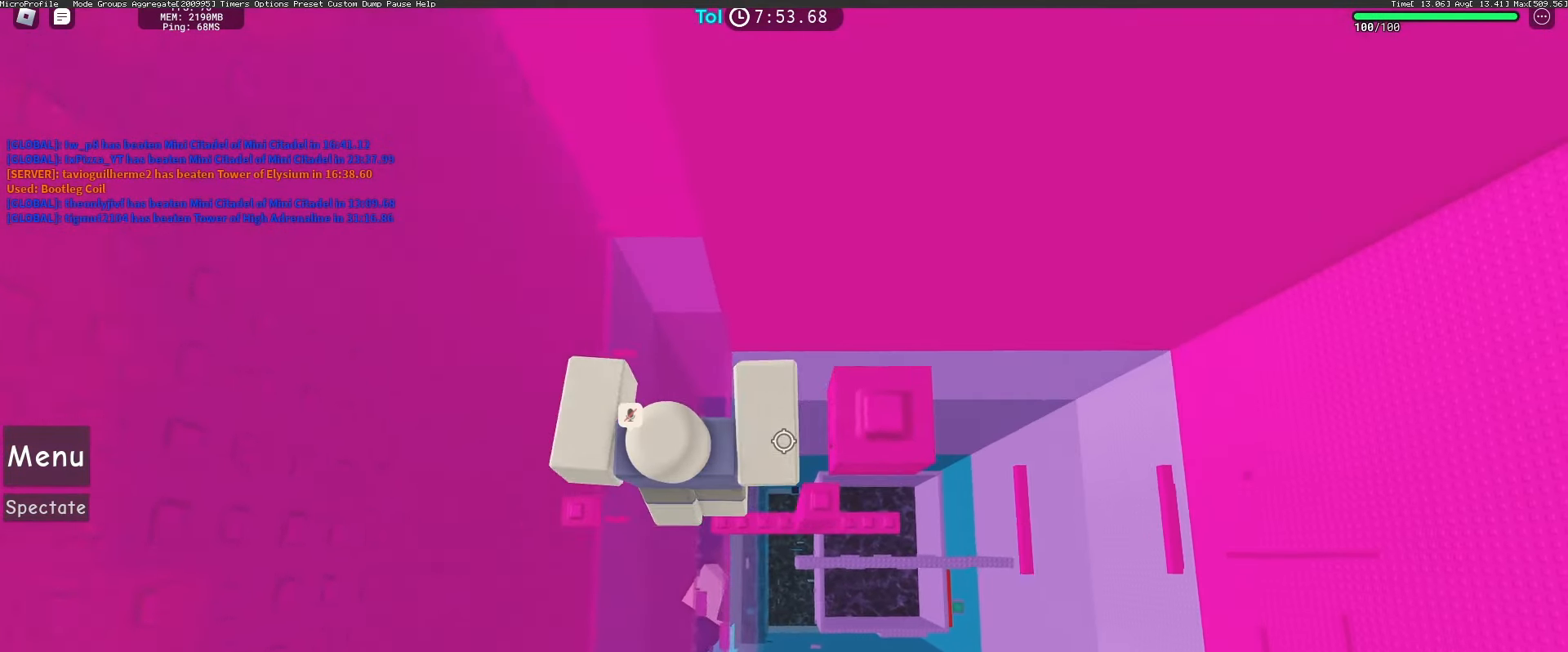
{"keys": ["s", "space"], "mouse": ["right"], "events": [[150, "d", "up"], [200, "shift", "down"], [283, "shift", "up"], [400, "s", "down"], [483, "space", "down"]]}
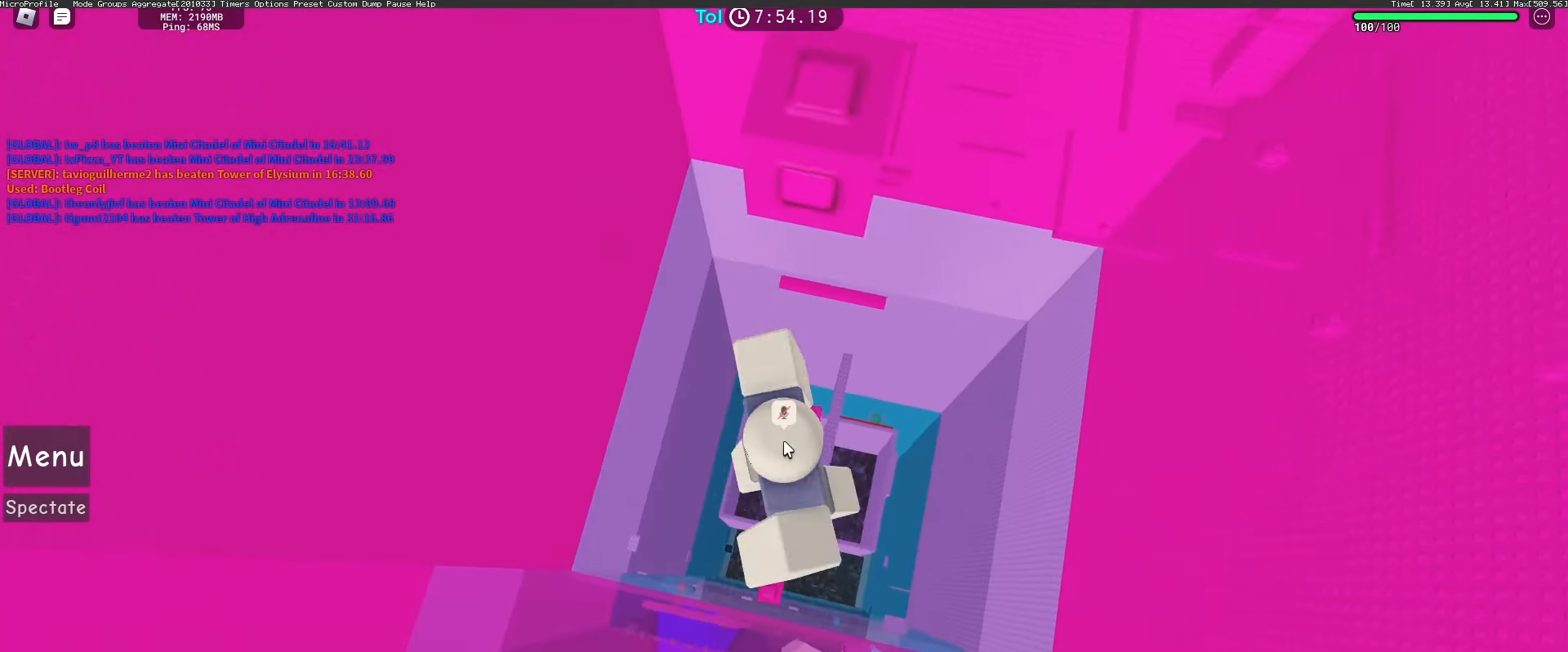
{"keys": [], "mouse": ["right"], "events": [[17, "s", "up"], [17, "shift", "down"], [100, "w", "down"], [133, "shift", "up"], [133, "space", "up"], [400, "w", "up"]]}
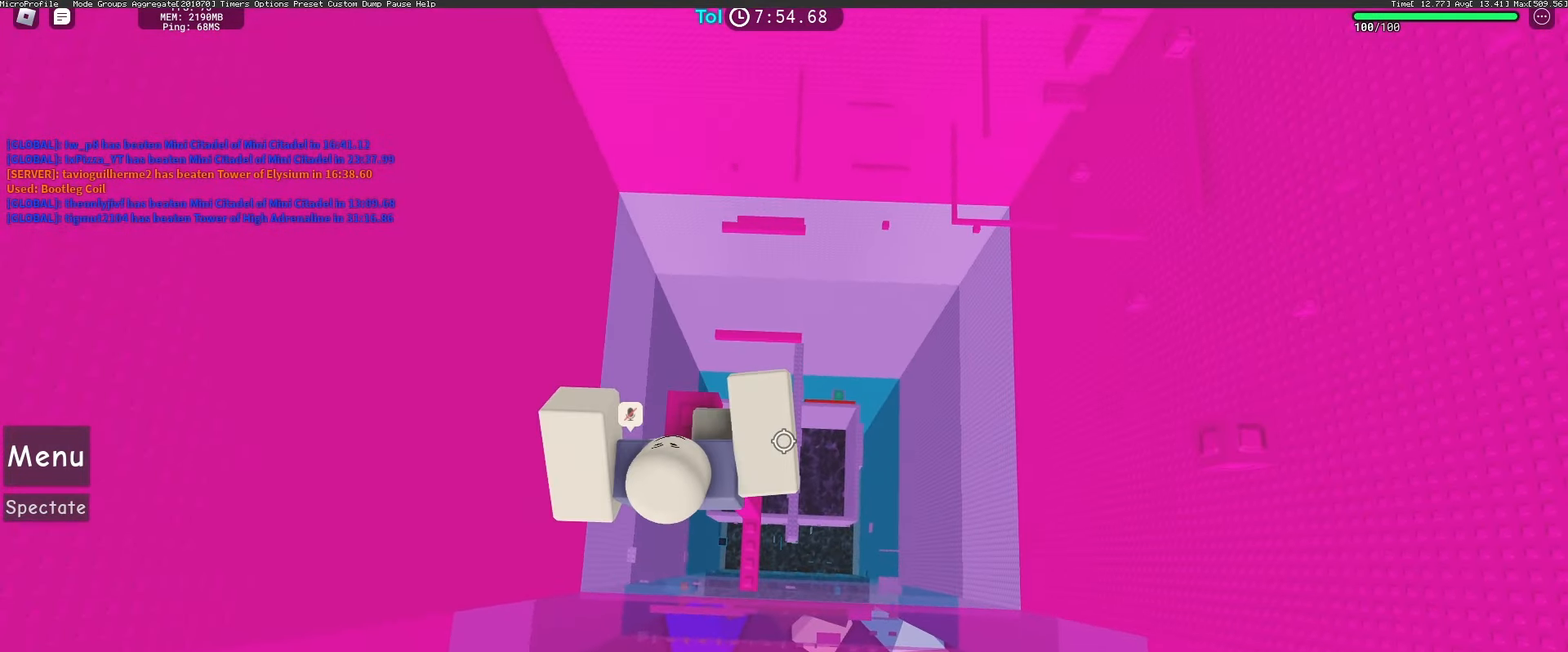
{"keys": ["d", "space"], "mouse": ["right"], "events": [[33, "w", "down"], [150, "w", "up"], [233, "shift", "down"], [300, "shift", "up"], [333, "d", "down"], [467, "space", "down"]]}
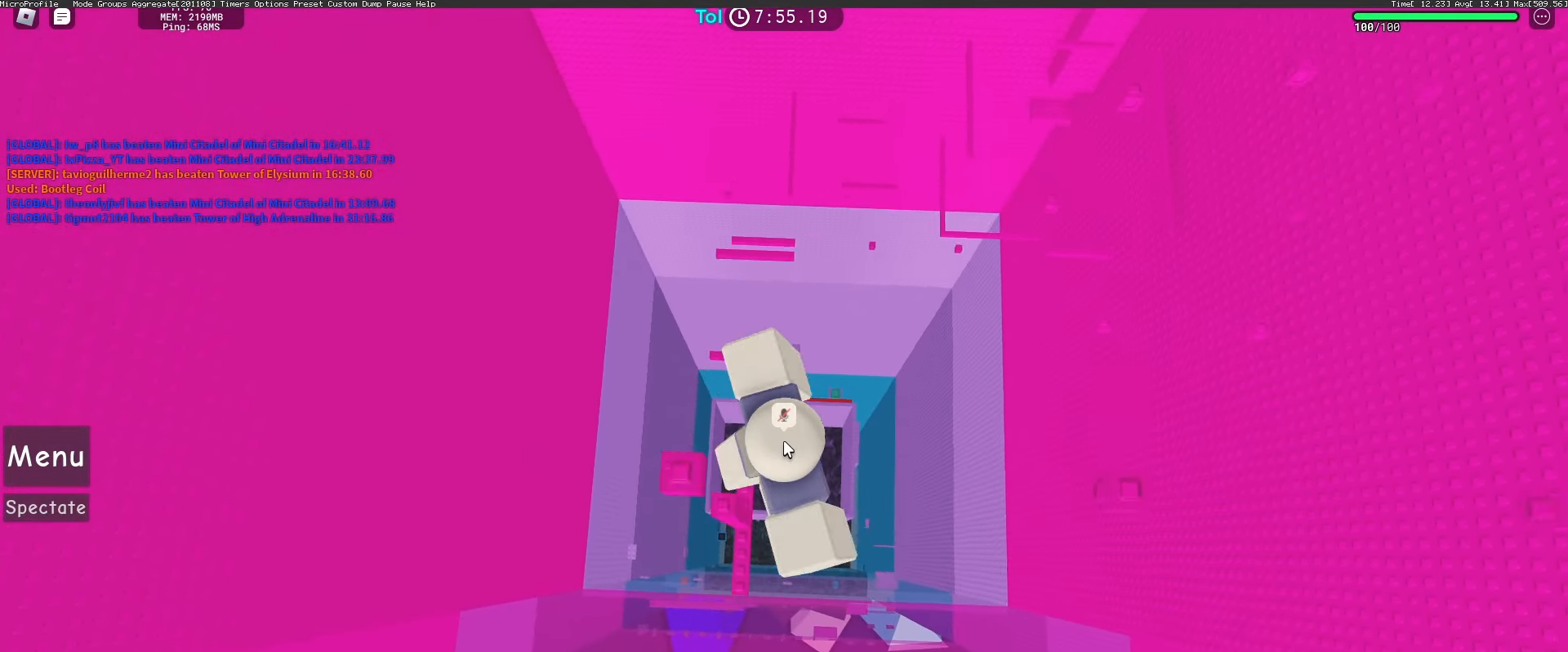
{"keys": ["d"], "mouse": ["right"], "events": [[50, "shift", "down"], [100, "space", "up"], [167, "shift", "up"]]}
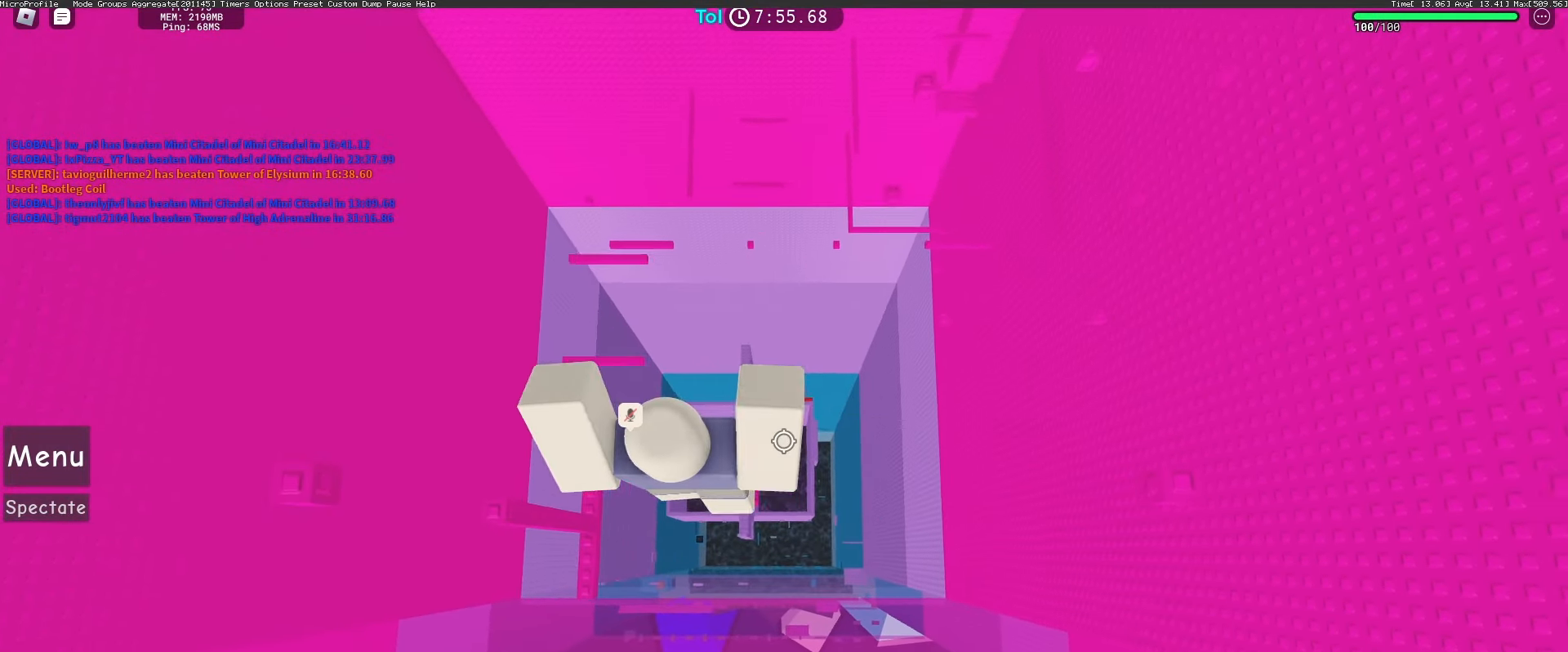
{"keys": ["d"], "mouse": ["right"], "events": [[33, "d", "up"], [100, "shift", "down"], [167, "shift", "up"], [183, "d", "down"], [300, "space", "down"], [350, "shift", "down"], [417, "space", "up"], [483, "shift", "up"]]}
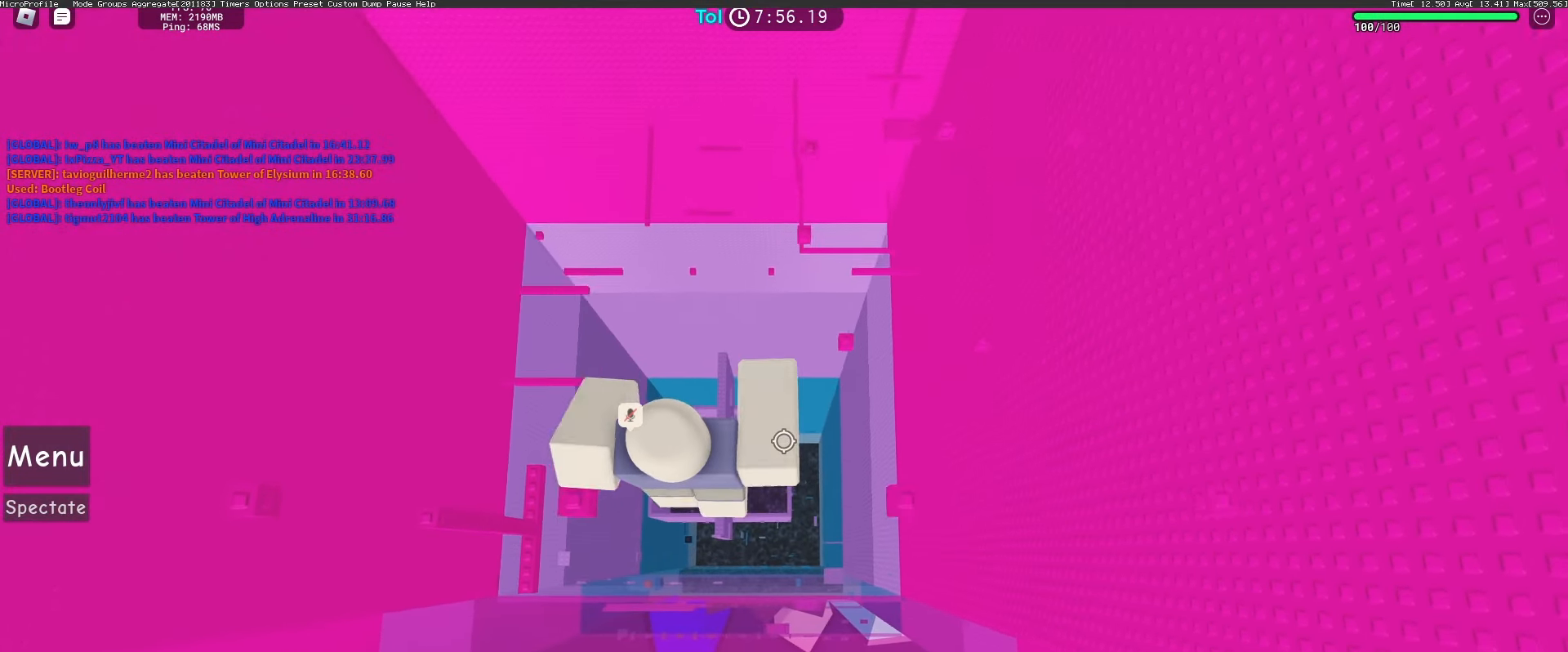
{"keys": ["d"], "mouse": ["right"], "events": [[350, "d", "up"], [417, "shift", "down"], [483, "shift", "up"], [500, "d", "down"]]}
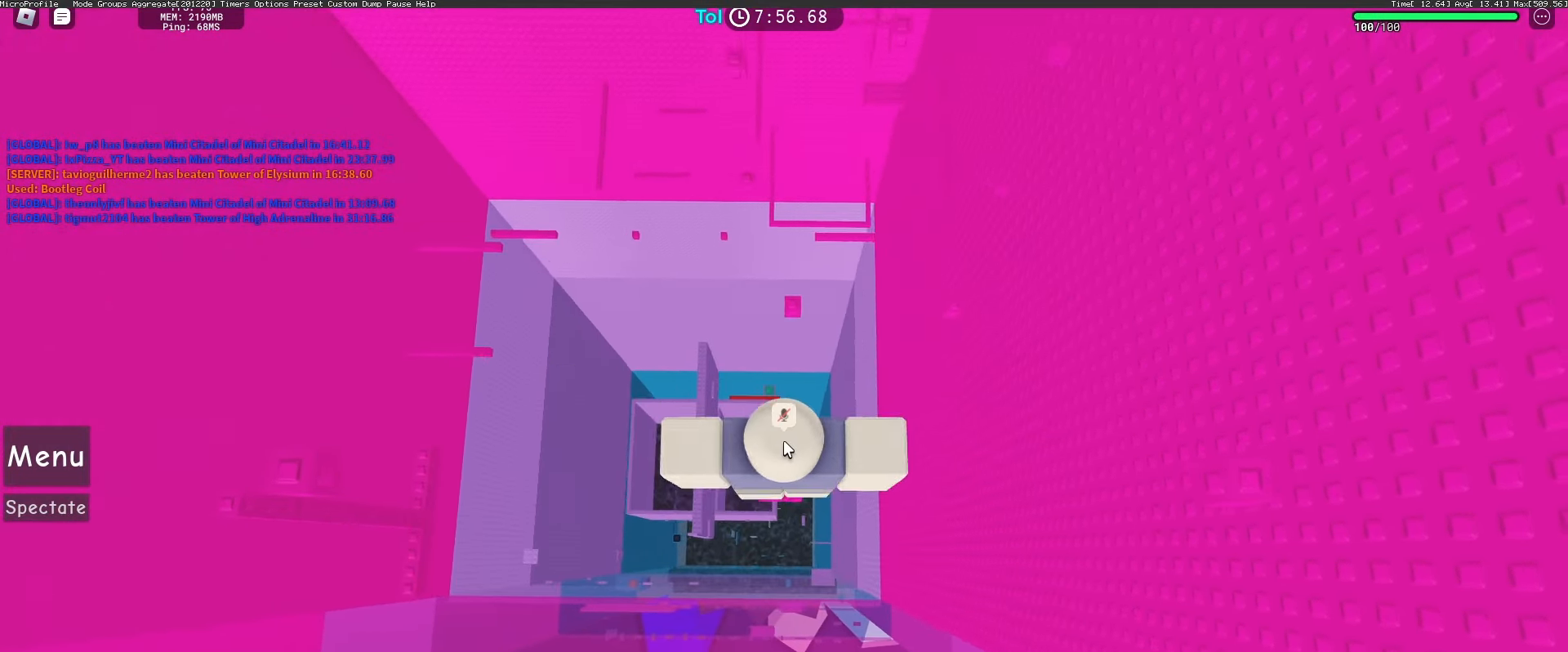
{"keys": ["d"], "mouse": ["right"], "events": [[133, "space", "down"], [183, "shift", "down"], [250, "space", "up"], [300, "shift", "up"]]}
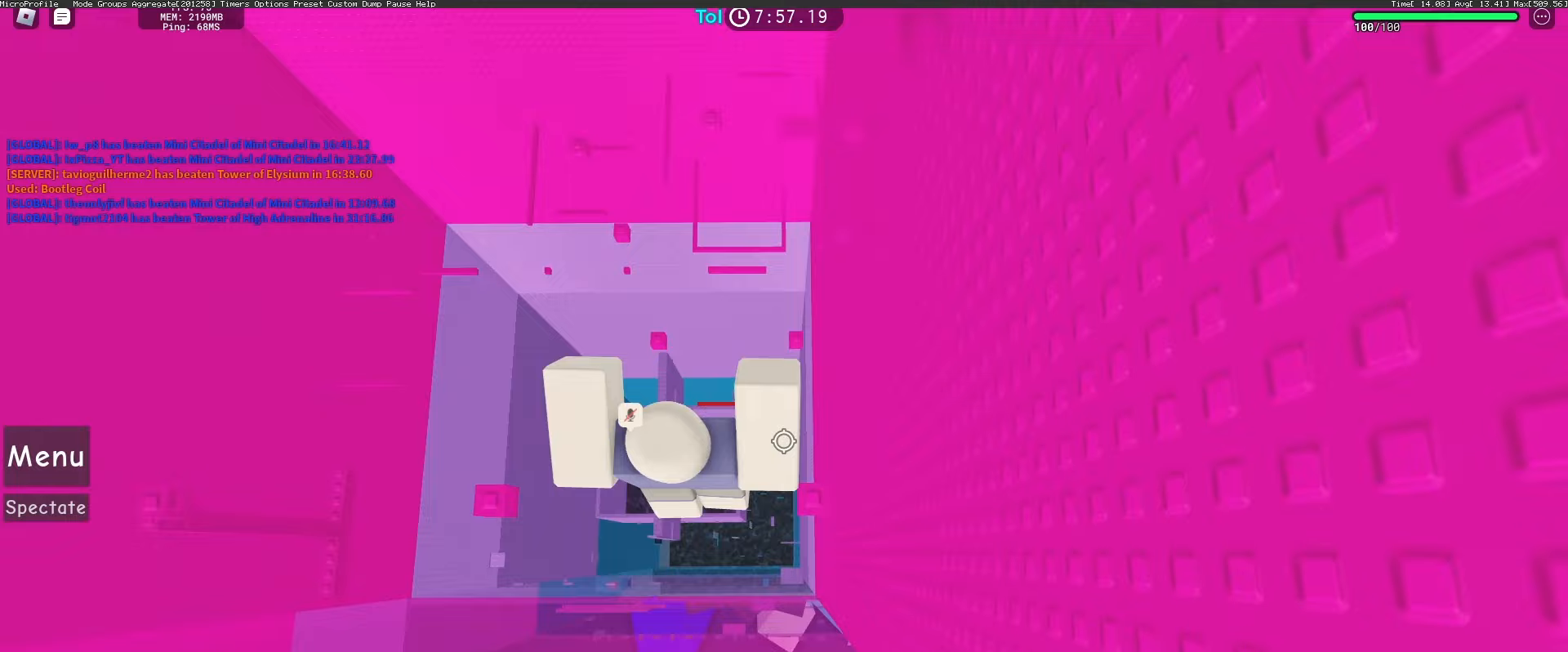
{"keys": [], "mouse": ["right"], "events": [[167, "d", "up"]]}
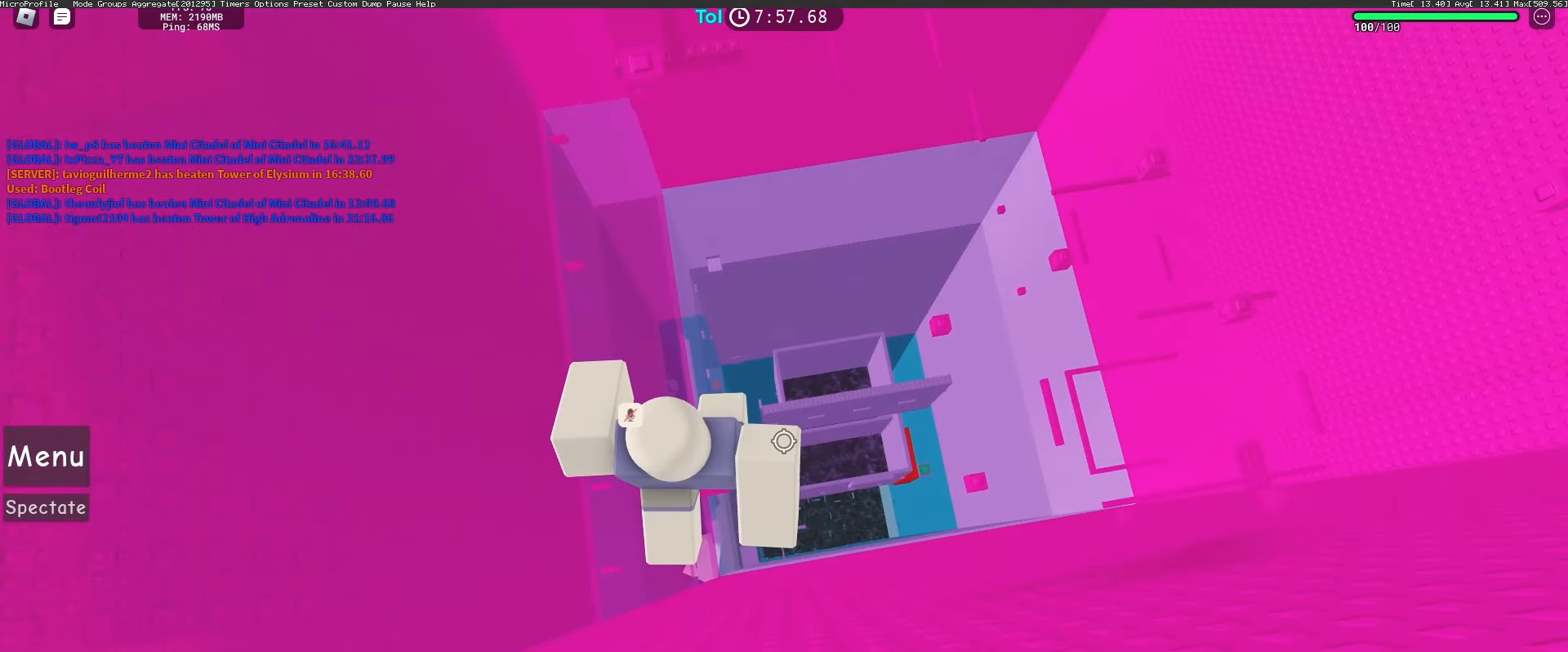
{"keys": ["d", "shift"], "mouse": ["wheel", "right"], "events": [[67, "shift", "down"], [133, "shift", "up"], [200, "d", "down"], [283, "space", "down"], [333, "shift", "down"], [417, "mouse_wheel", "down"], [417, "space", "up"]]}
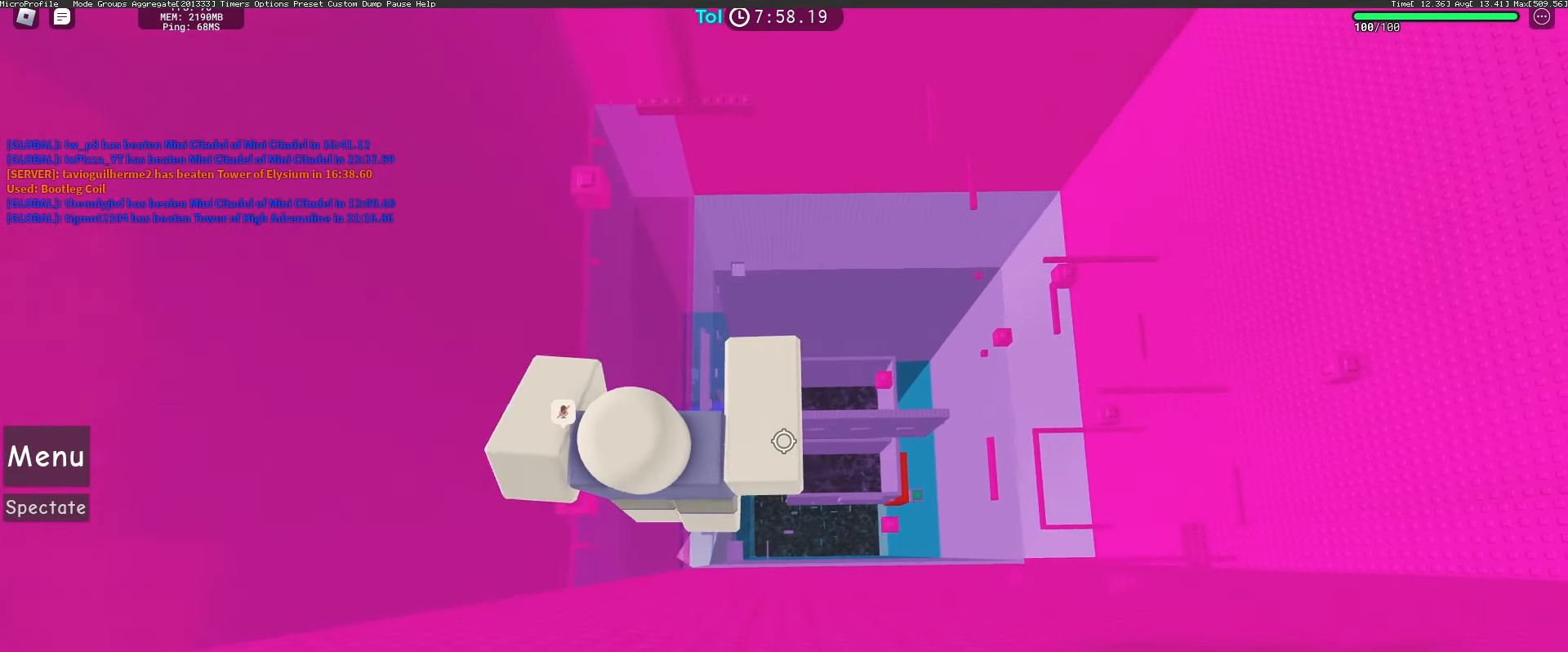
{"keys": ["d"], "mouse": ["right"], "events": [[33, "mouse_wheel", "up"], [83, "shift", "up"]]}
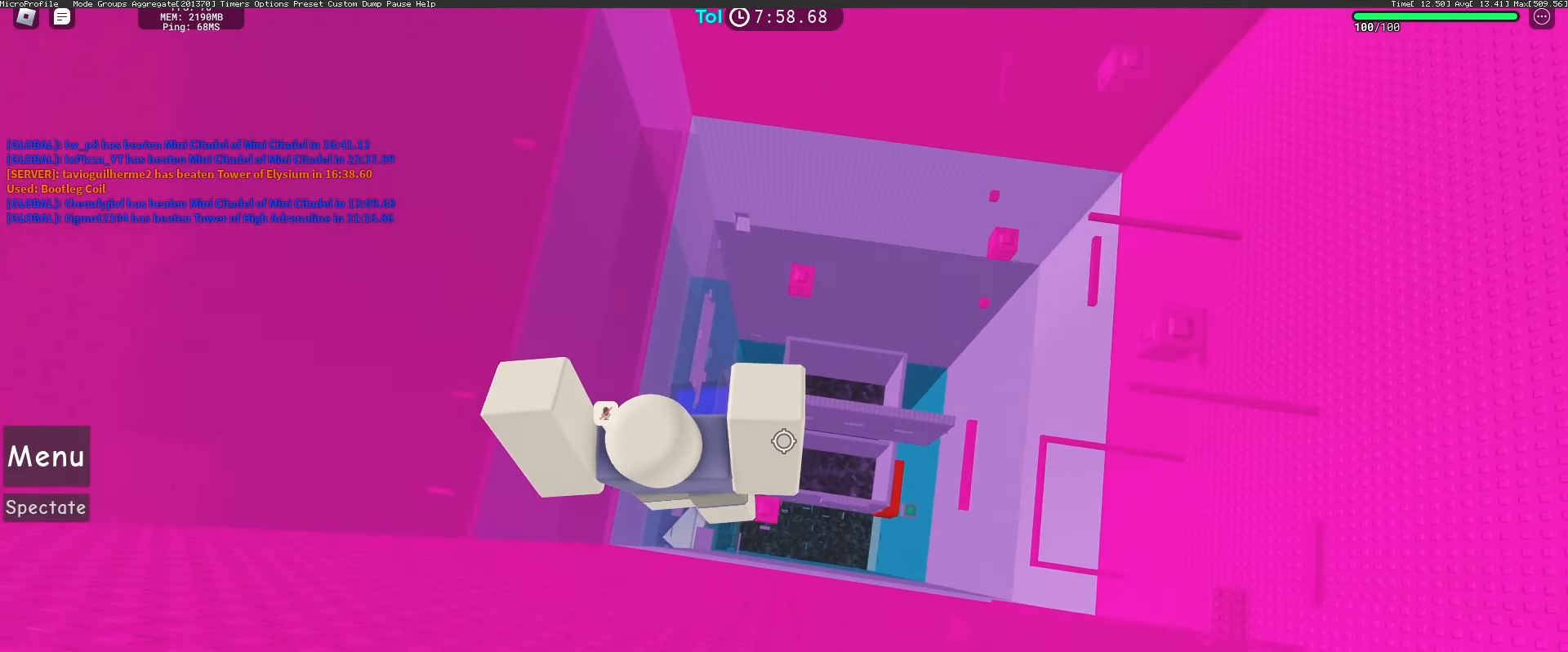
{"keys": [], "mouse": ["right"], "events": [[50, "d", "up"], [83, "shift", "down"], [183, "shift", "up"]]}
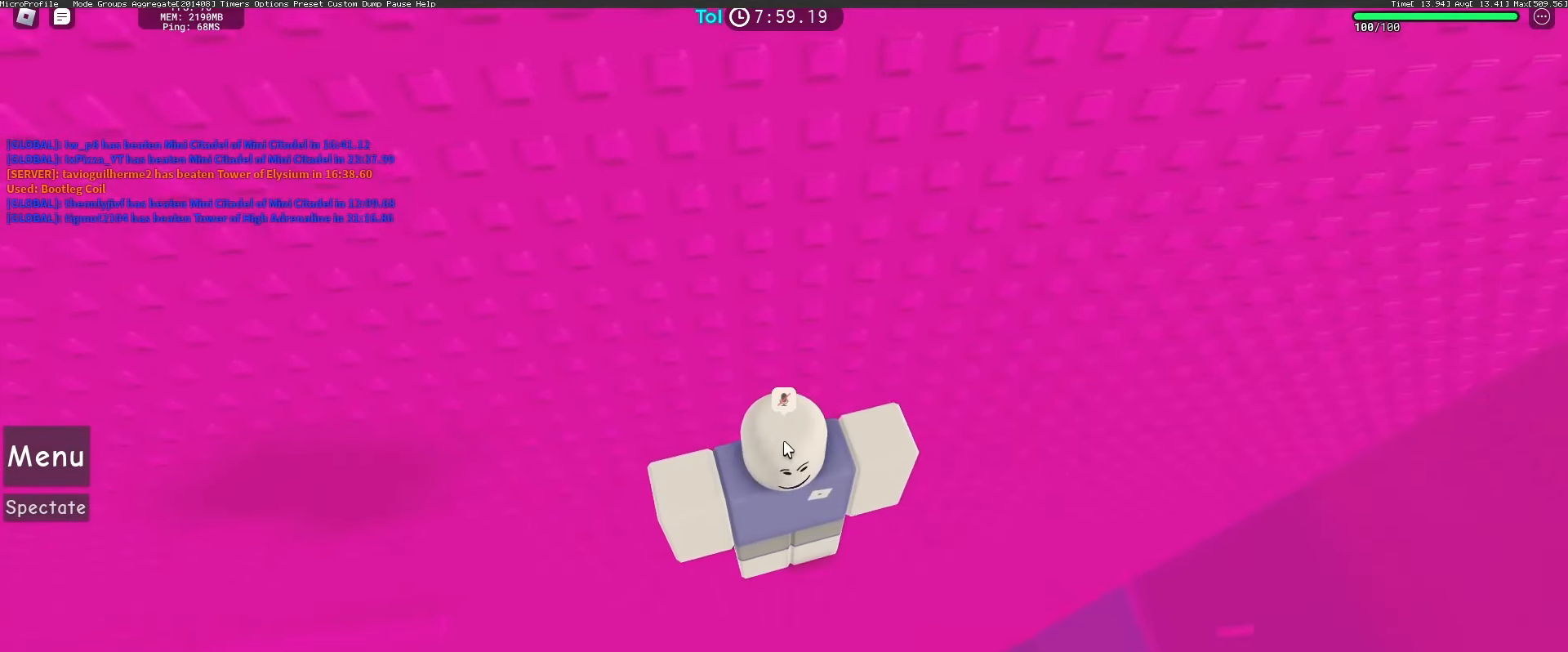
{"keys": ["a", "w"], "mouse": ["right"], "events": [[117, "a", "down"], [200, "space", "down"], [233, "shift", "down"], [300, "space", "up"], [383, "a", "up"], [400, "shift", "up"], [483, "a", "down"], [483, "w", "down"]]}
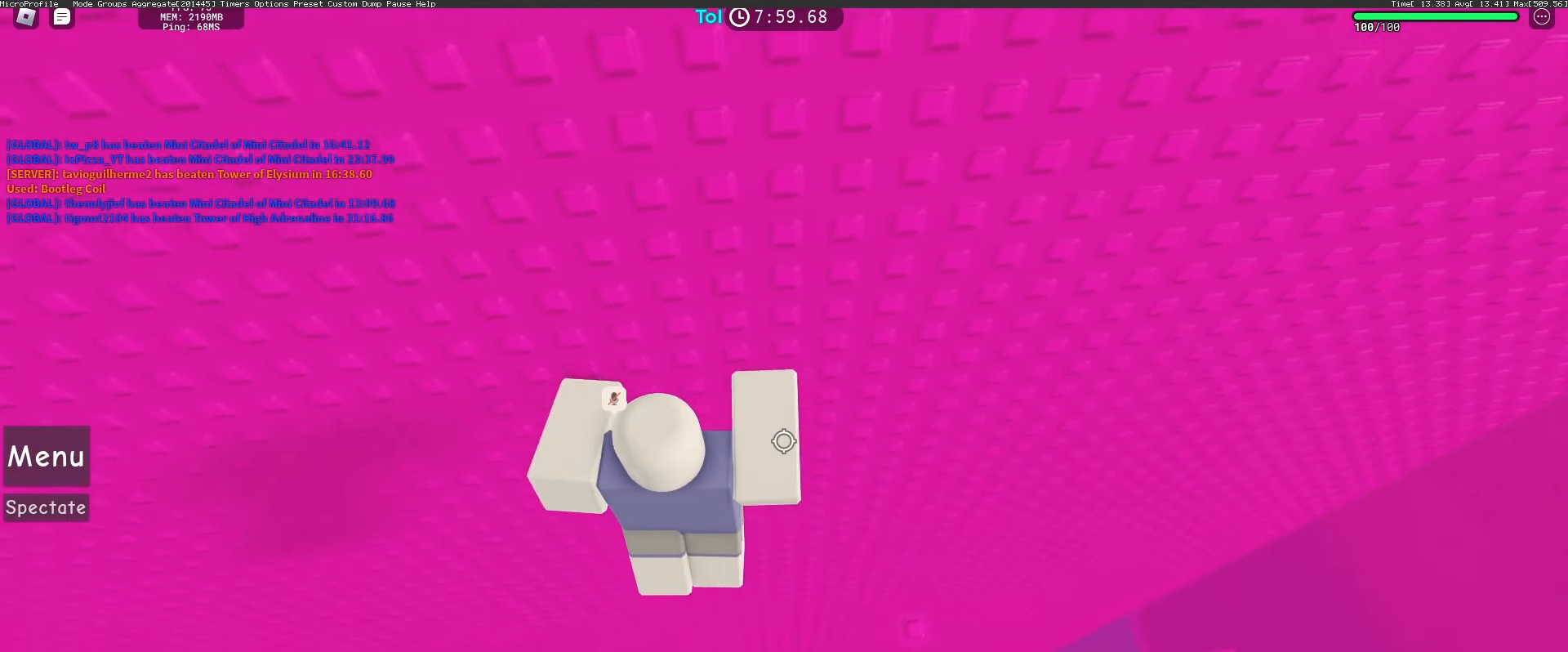
{"keys": [], "mouse": ["right"], "events": [[250, "a", "up"], [300, "w", "up"], [383, "mouse_wheel", "down"], [500, "mouse_wheel", "up"]]}
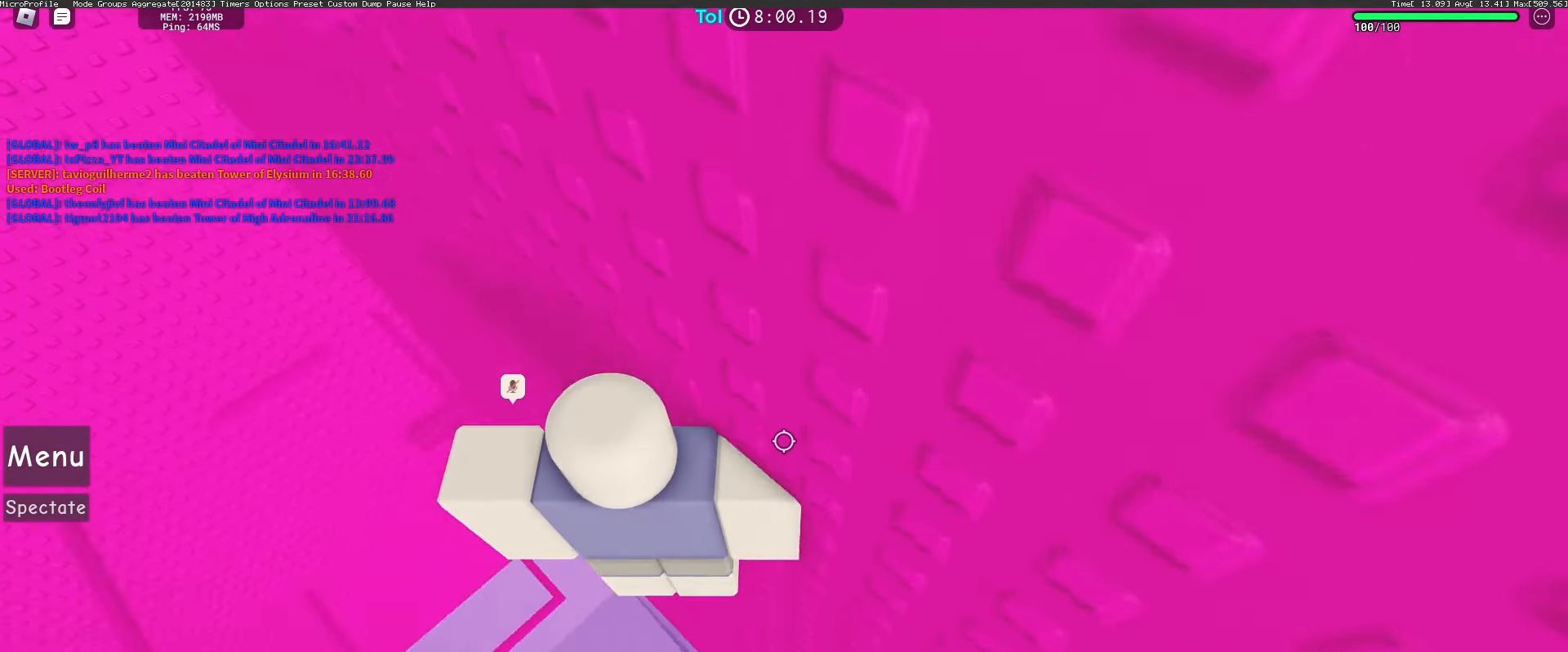
{"keys": ["w"], "mouse": ["right"], "events": [[17, "mouse_wheel", "down"], [33, "mouse_wheel", "up"], [100, "a", "down"], [200, "a", "up"], [200, "space", "down"], [283, "w", "down"], [333, "space", "up"]]}
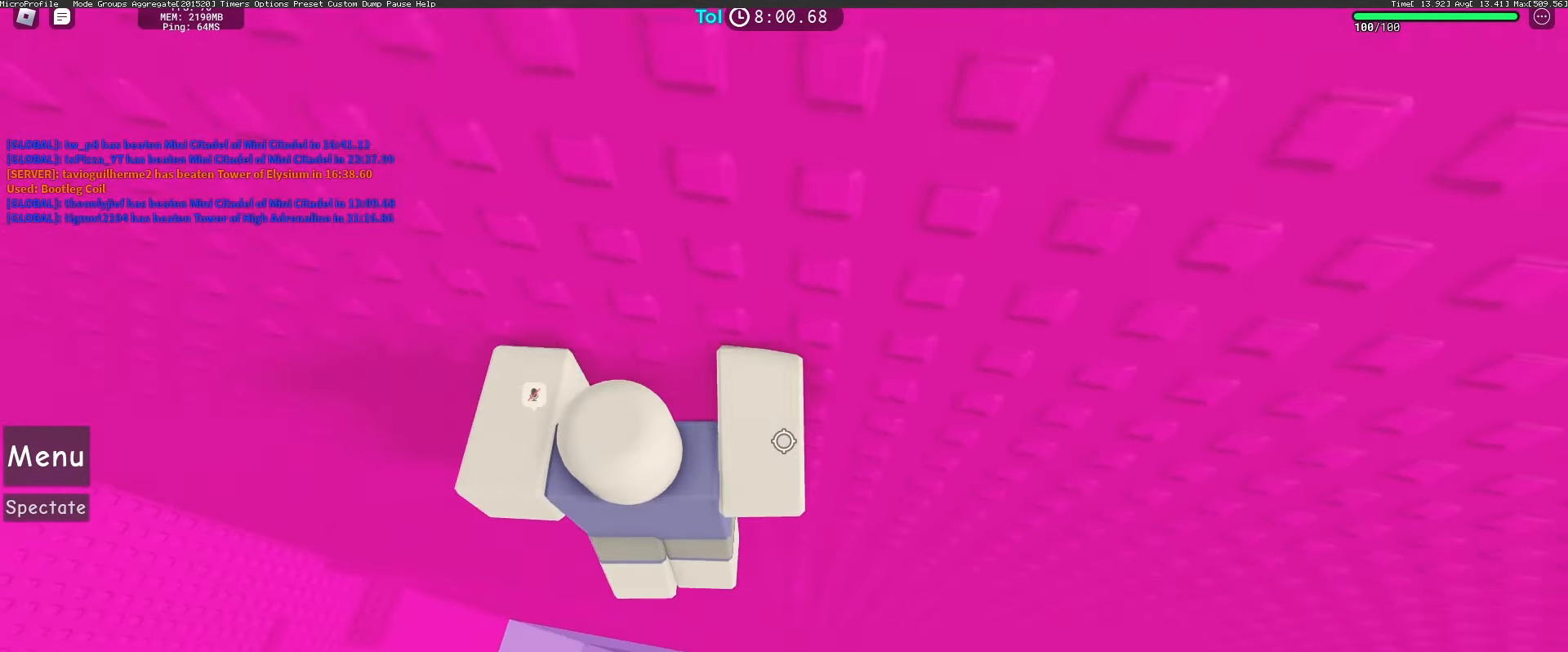
{"keys": [], "mouse": ["right"], "events": [[17, "mouse_wheel", "down"], [100, "shift", "down"], [100, "w", "up"], [133, "mouse_wheel", "up"], [217, "shift", "up"]]}
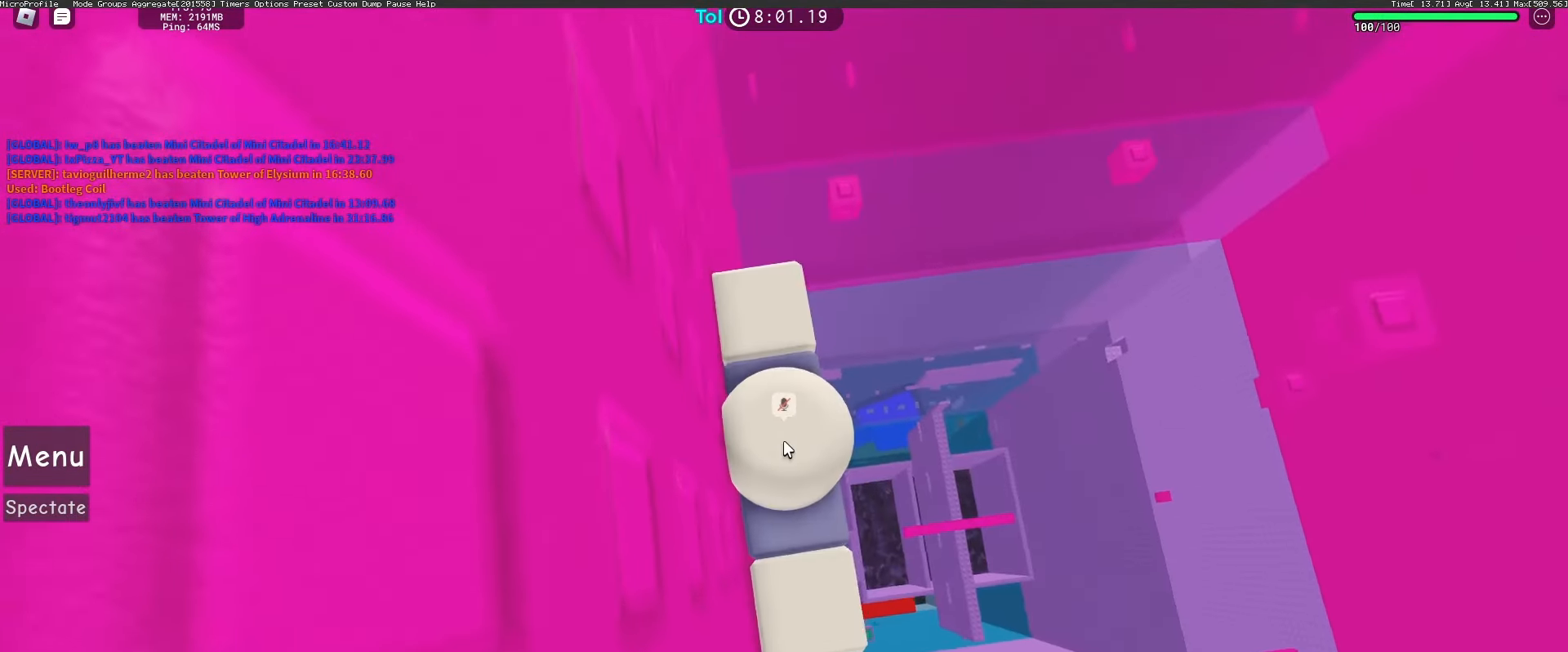
{"keys": ["d", "shift"], "mouse": ["right"], "events": [[267, "d", "down"], [350, "space", "down"], [400, "shift", "down"], [467, "space", "up"]]}